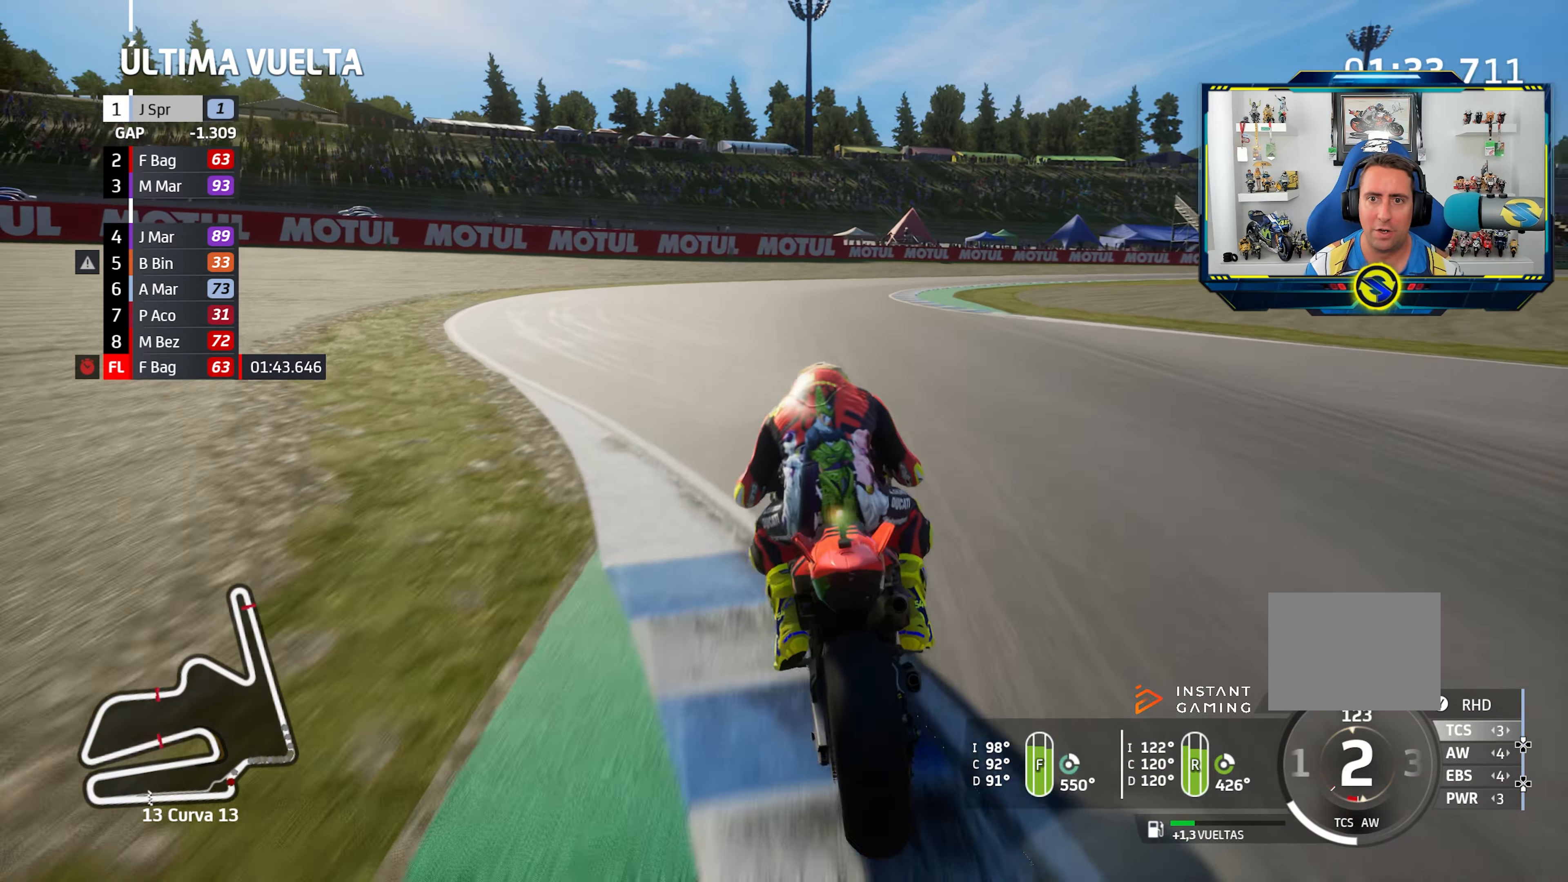
Gameplay with a controller (PlayStation layout); each line is a JSON object with the inputs held at the frame after it. "events" lists button and stick changes between this image and that frame as [ms after this image, input, new state], when the widget could be followed in between.
{"buttons": ["CROSS", "L2"], "left_stick": "right", "right_stick": "center", "events": [[50, "L2", "up"], [200, "L2", "down"], [234, "CROSS", "down"], [317, "CROSS", "up"], [451, "CROSS", "down"]]}
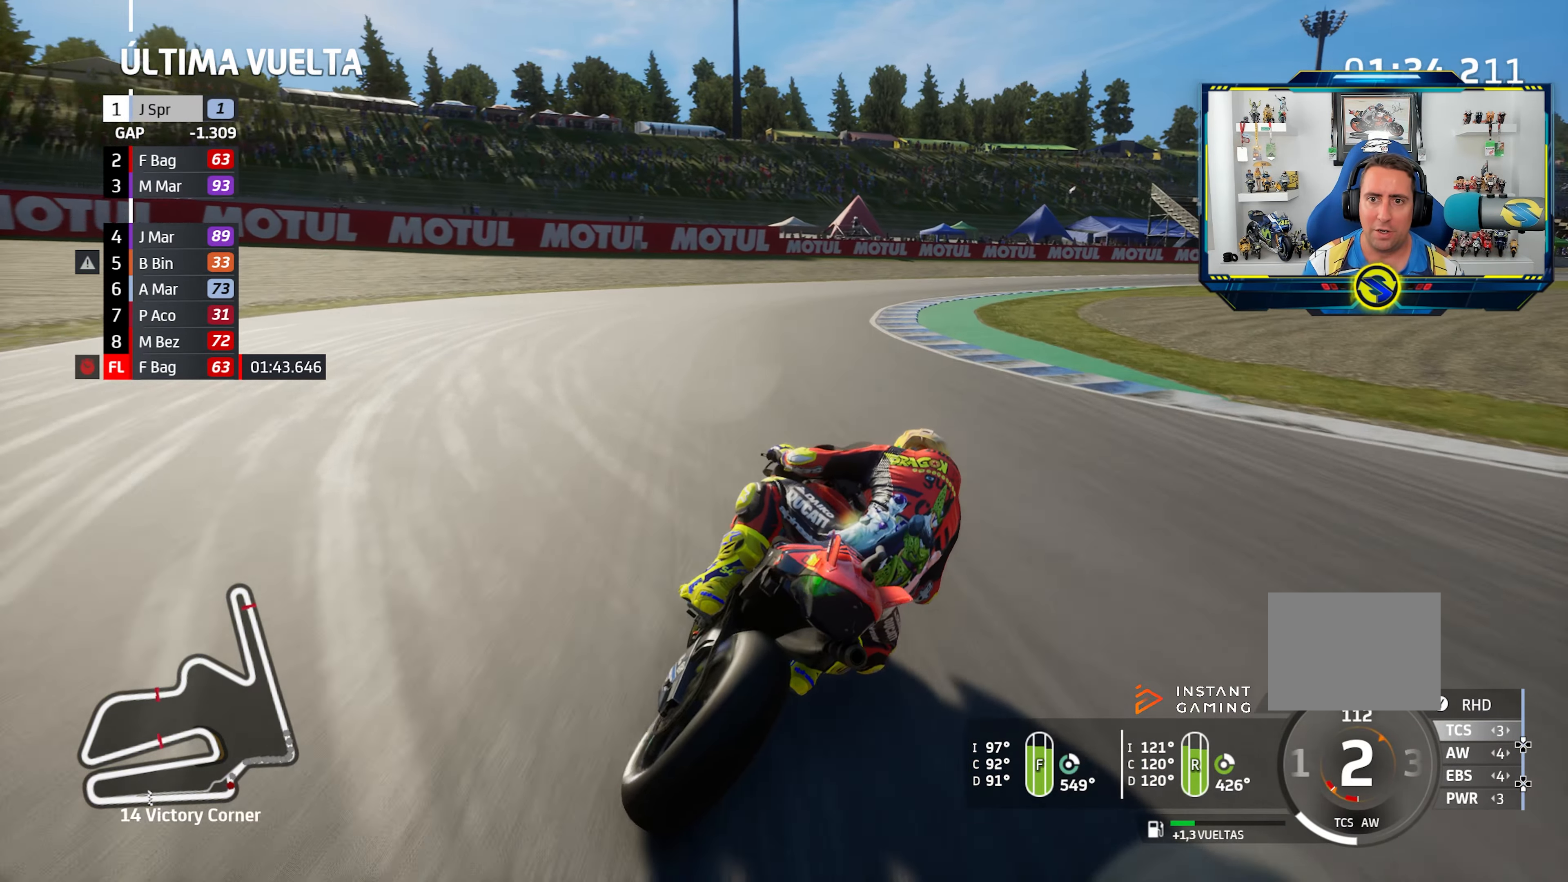
{"buttons": [], "left_stick": "right", "right_stick": "center", "events": [[66, "CROSS", "up"], [150, "CROSS", "down"], [250, "CROSS", "up"], [317, "CROSS", "down"], [433, "CROSS", "up"], [450, "L2", "up"]]}
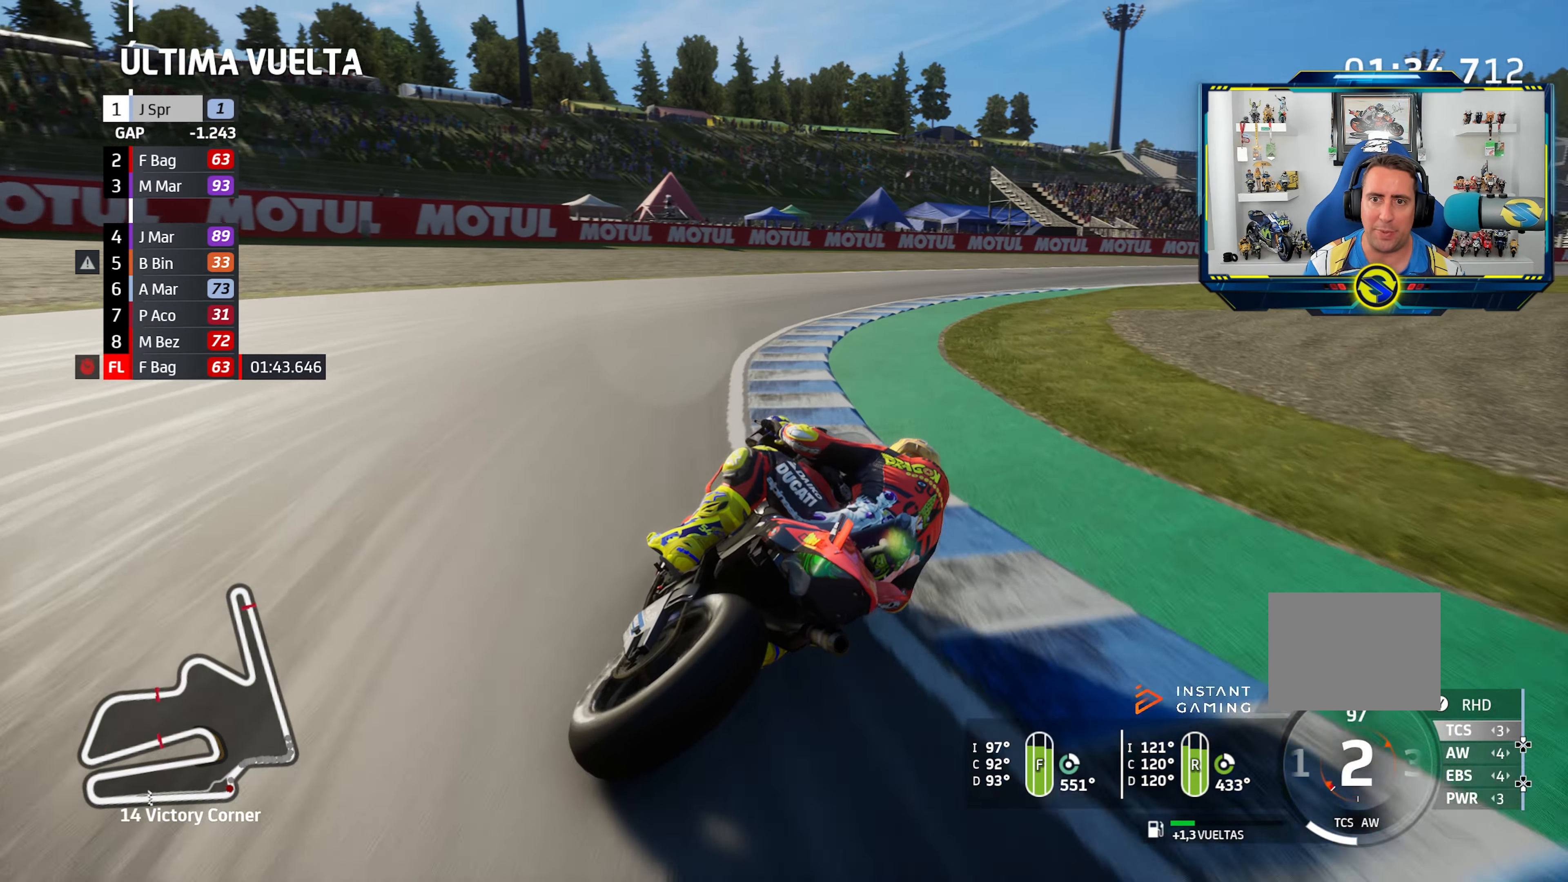
{"buttons": [], "left_stick": "right", "right_stick": "center", "events": [[33, "TRIANGLE", "down"], [134, "TRIANGLE", "up"]]}
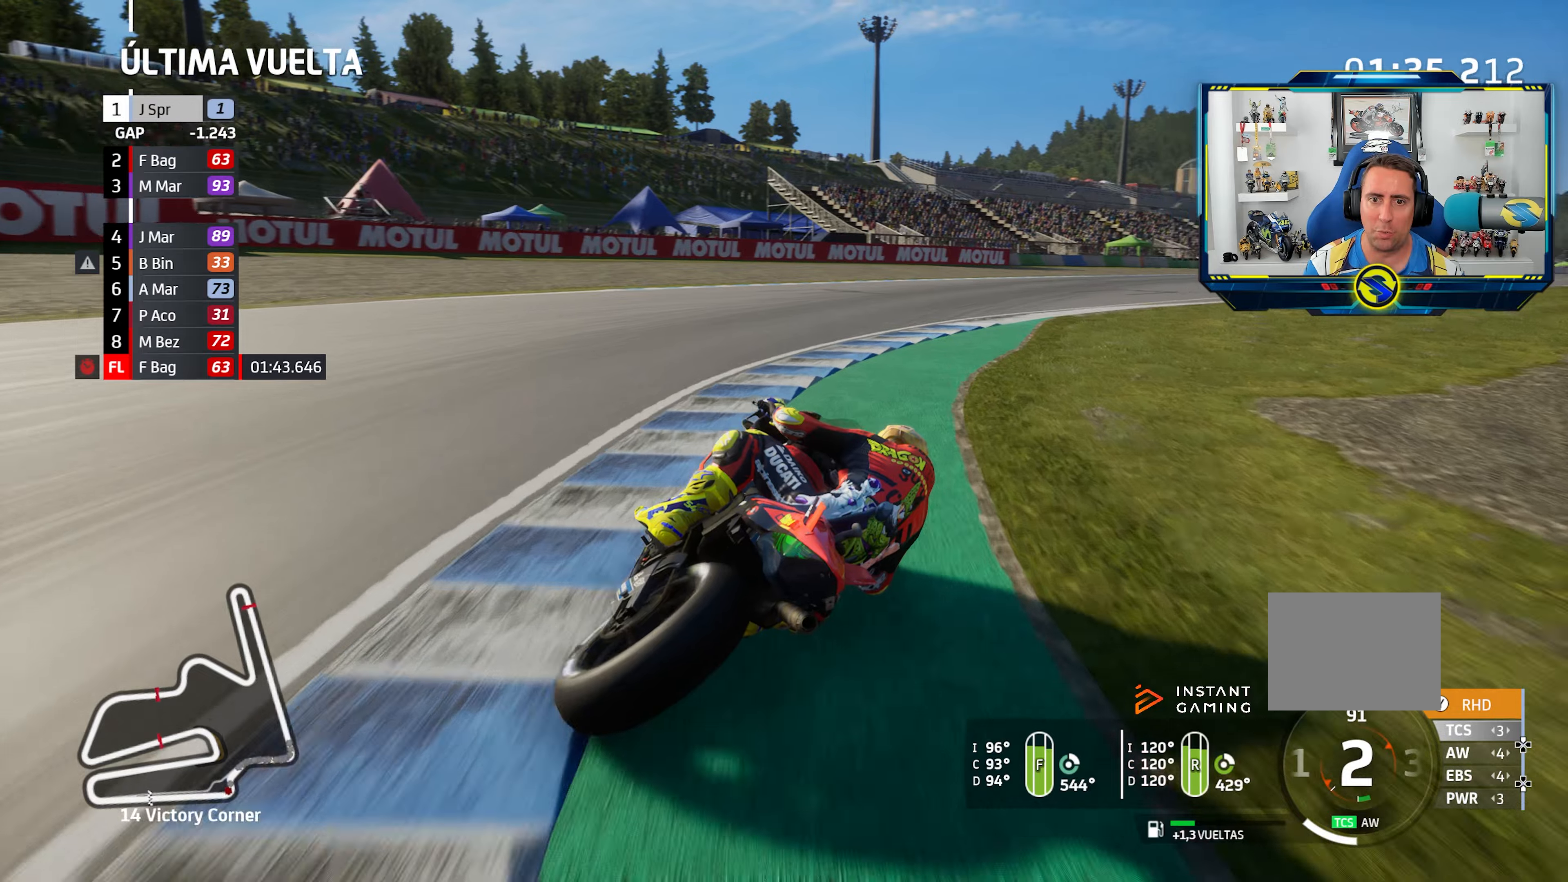
{"buttons": ["R2"], "left_stick": "right", "right_stick": "center", "events": [[451, "R2", "down"]]}
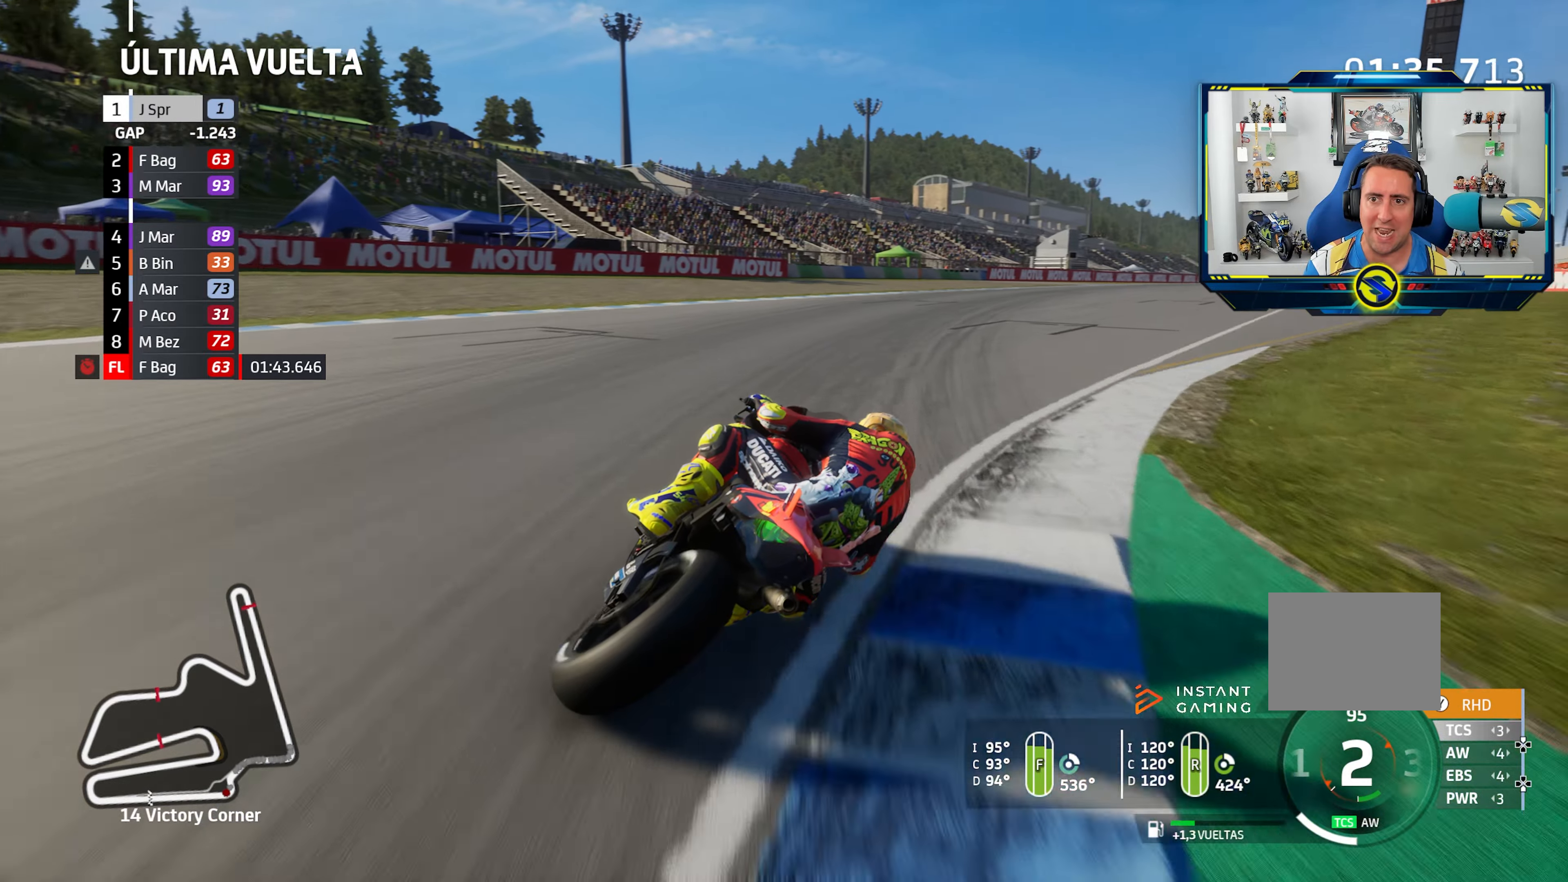
{"buttons": ["R2"], "left_stick": "right", "right_stick": "center", "events": [[116, "R2", "up"], [183, "left_stick", "center"], [216, "R2", "down"], [233, "left_stick", "right"]]}
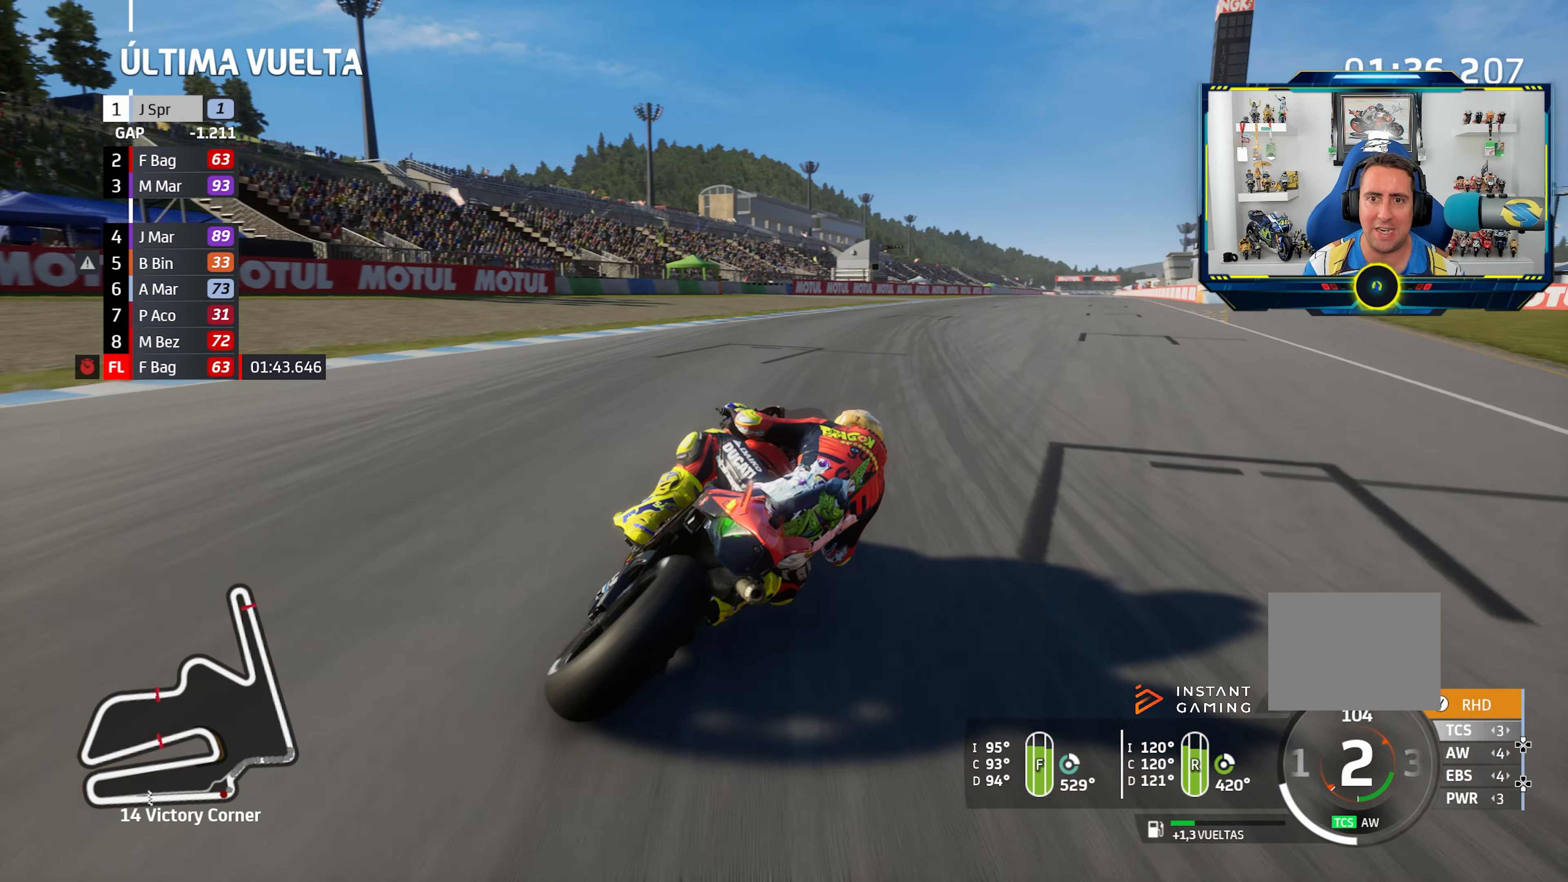
{"buttons": ["R2"], "left_stick": "right", "right_stick": "center", "events": []}
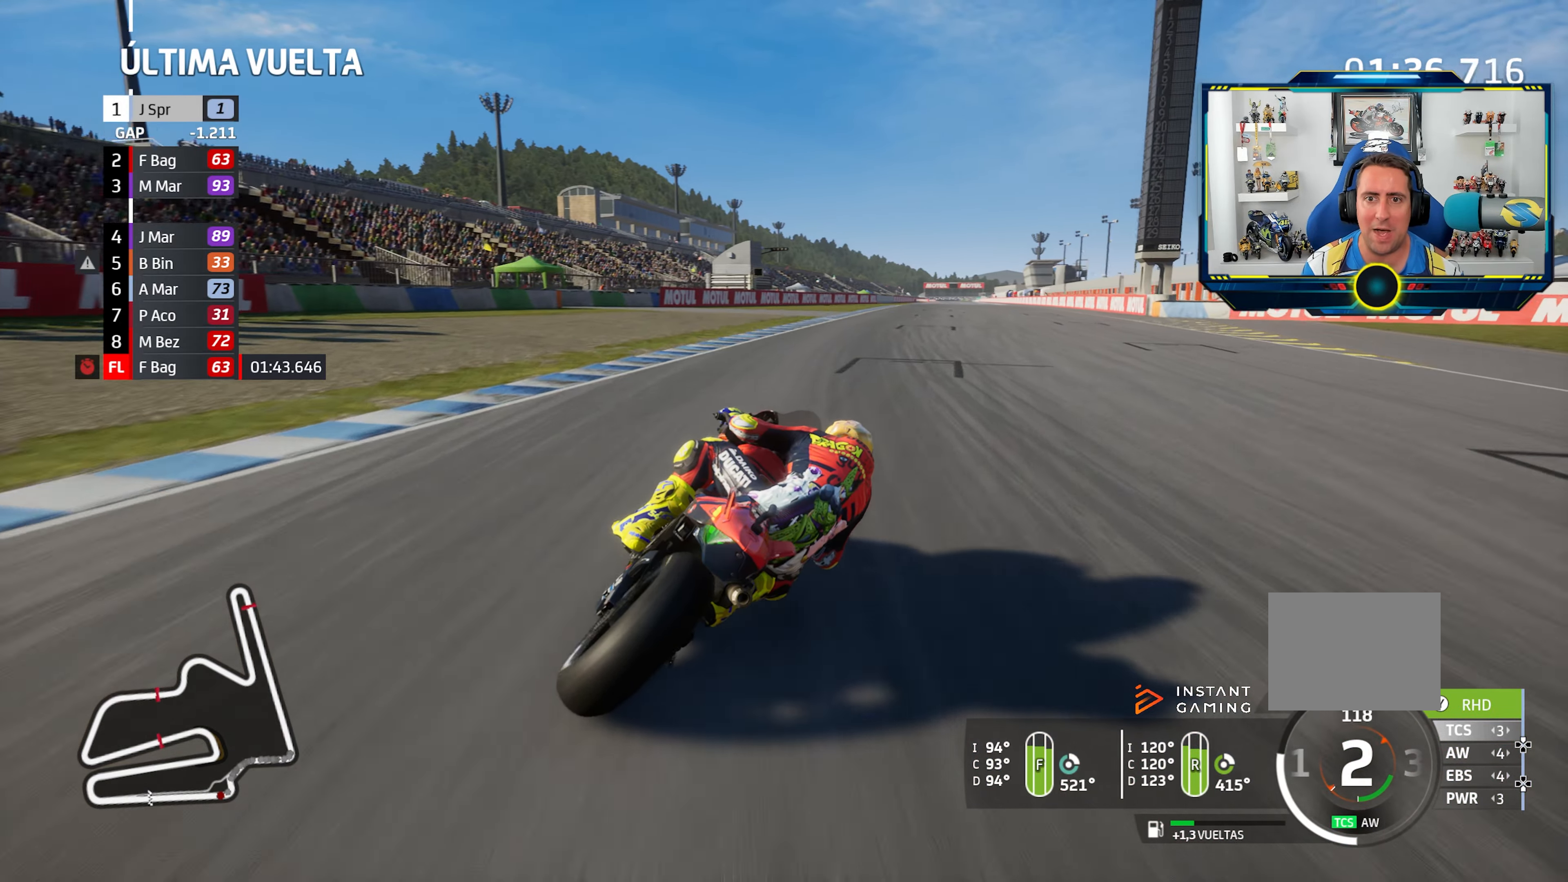
{"buttons": ["R2"], "left_stick": "right", "right_stick": "center", "events": []}
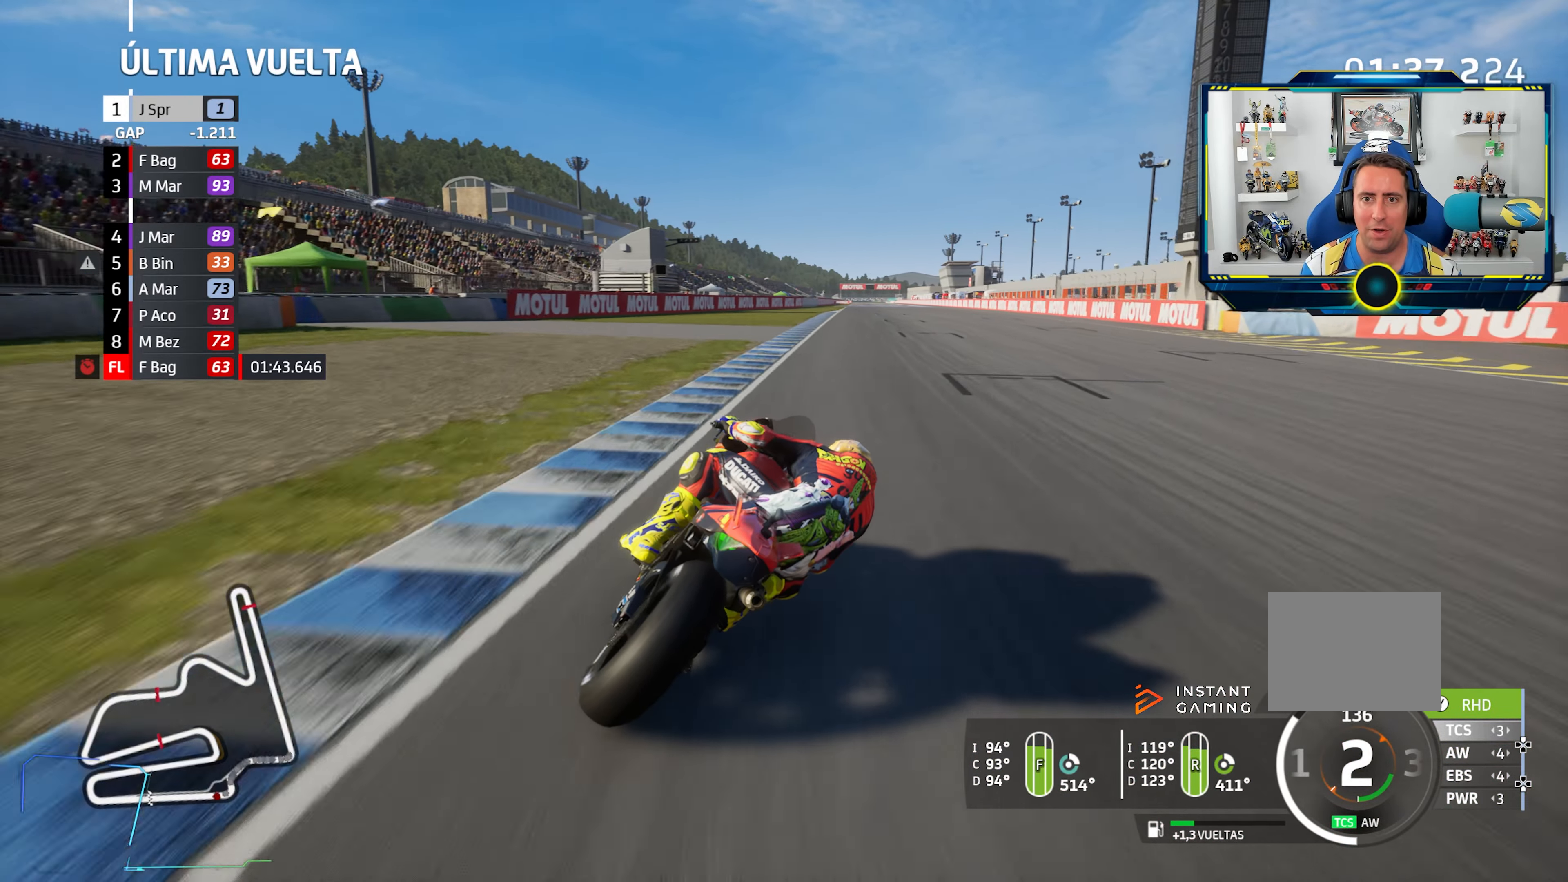
{"buttons": ["CIRCLE", "R2"], "left_stick": "center", "right_stick": "center", "events": [[134, "left_stick", "center"], [184, "left_stick", "right"], [317, "left_stick", "center"], [367, "left_stick", "right"], [434, "CIRCLE", "down"], [501, "left_stick", "center"]]}
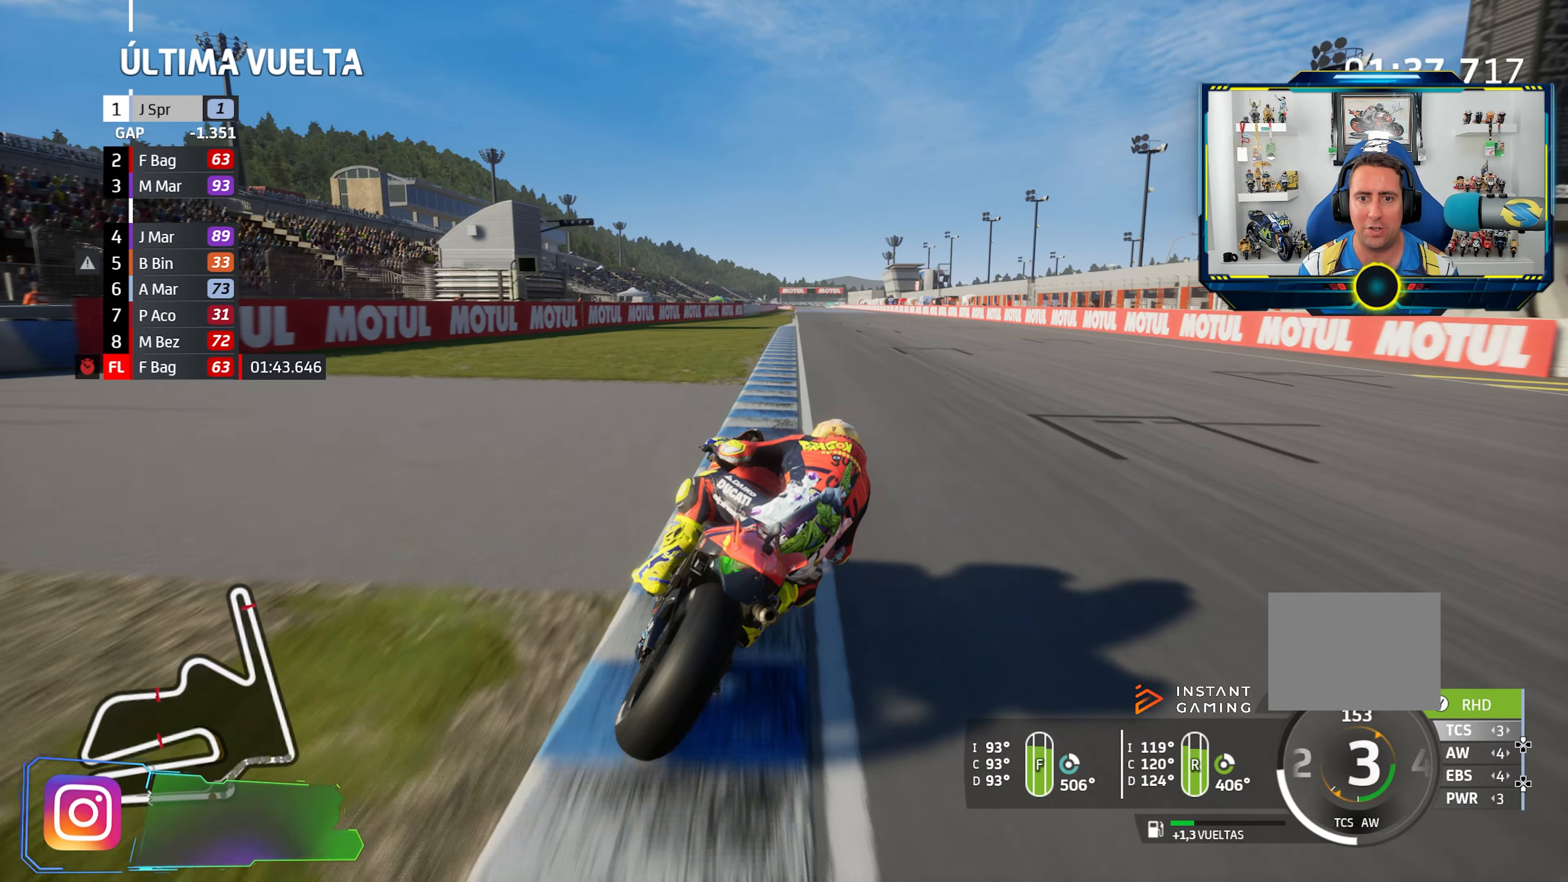
{"buttons": [], "left_stick": "center", "right_stick": "center", "events": [[33, "CIRCLE", "up"], [50, "left_stick", "right"], [166, "left_stick", "center"], [233, "left_stick", "right"], [333, "left_stick", "center"], [400, "R2", "up"]]}
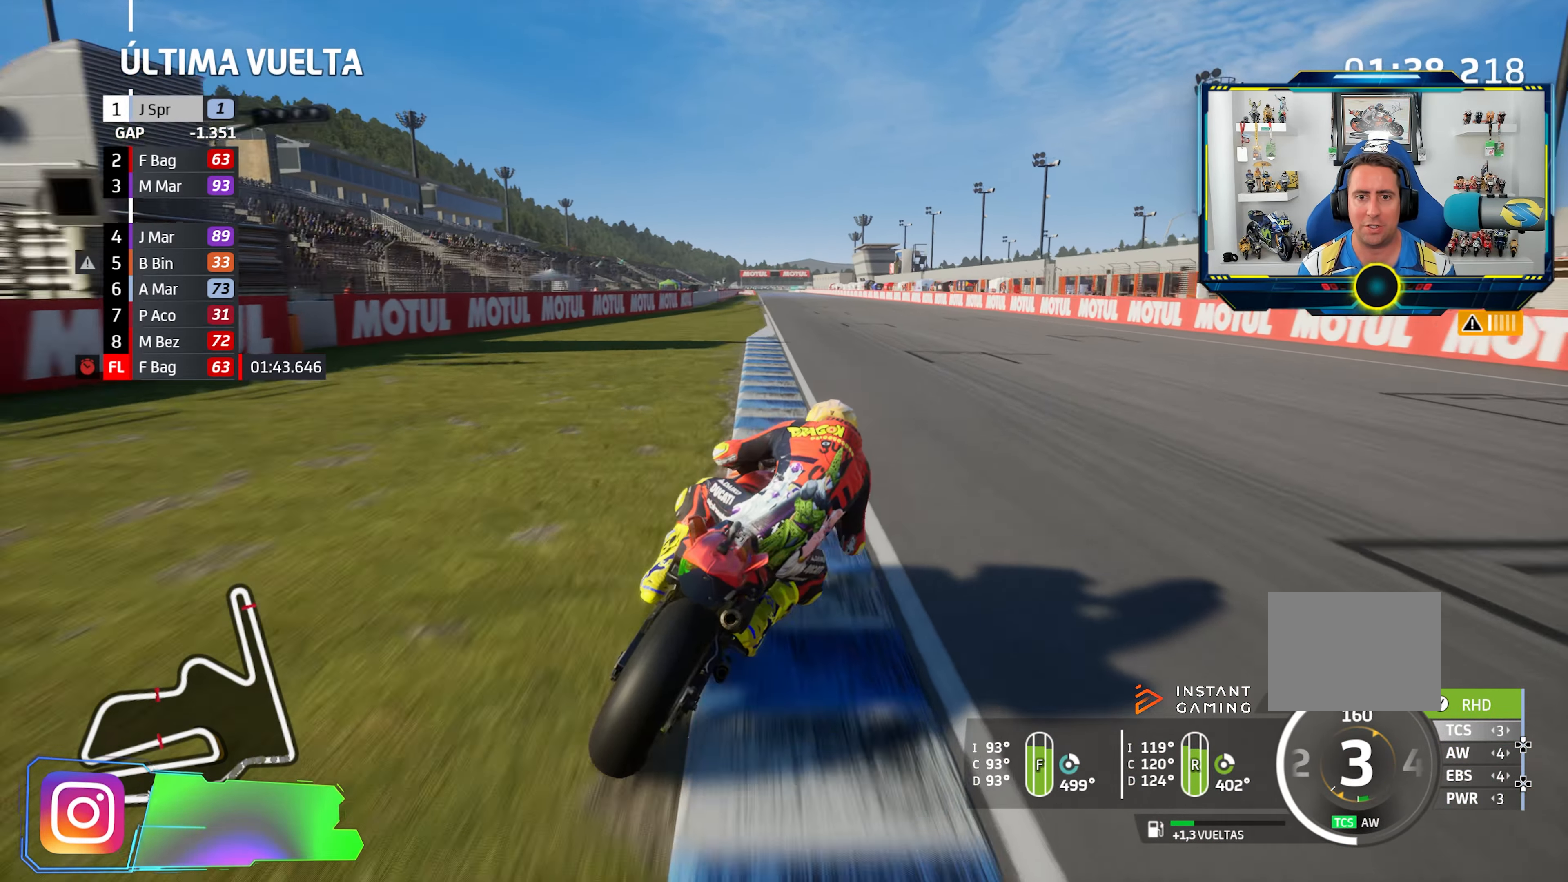
{"buttons": ["R2"], "left_stick": "left", "right_stick": "center", "events": [[150, "R2", "down"], [384, "left_stick", "left"]]}
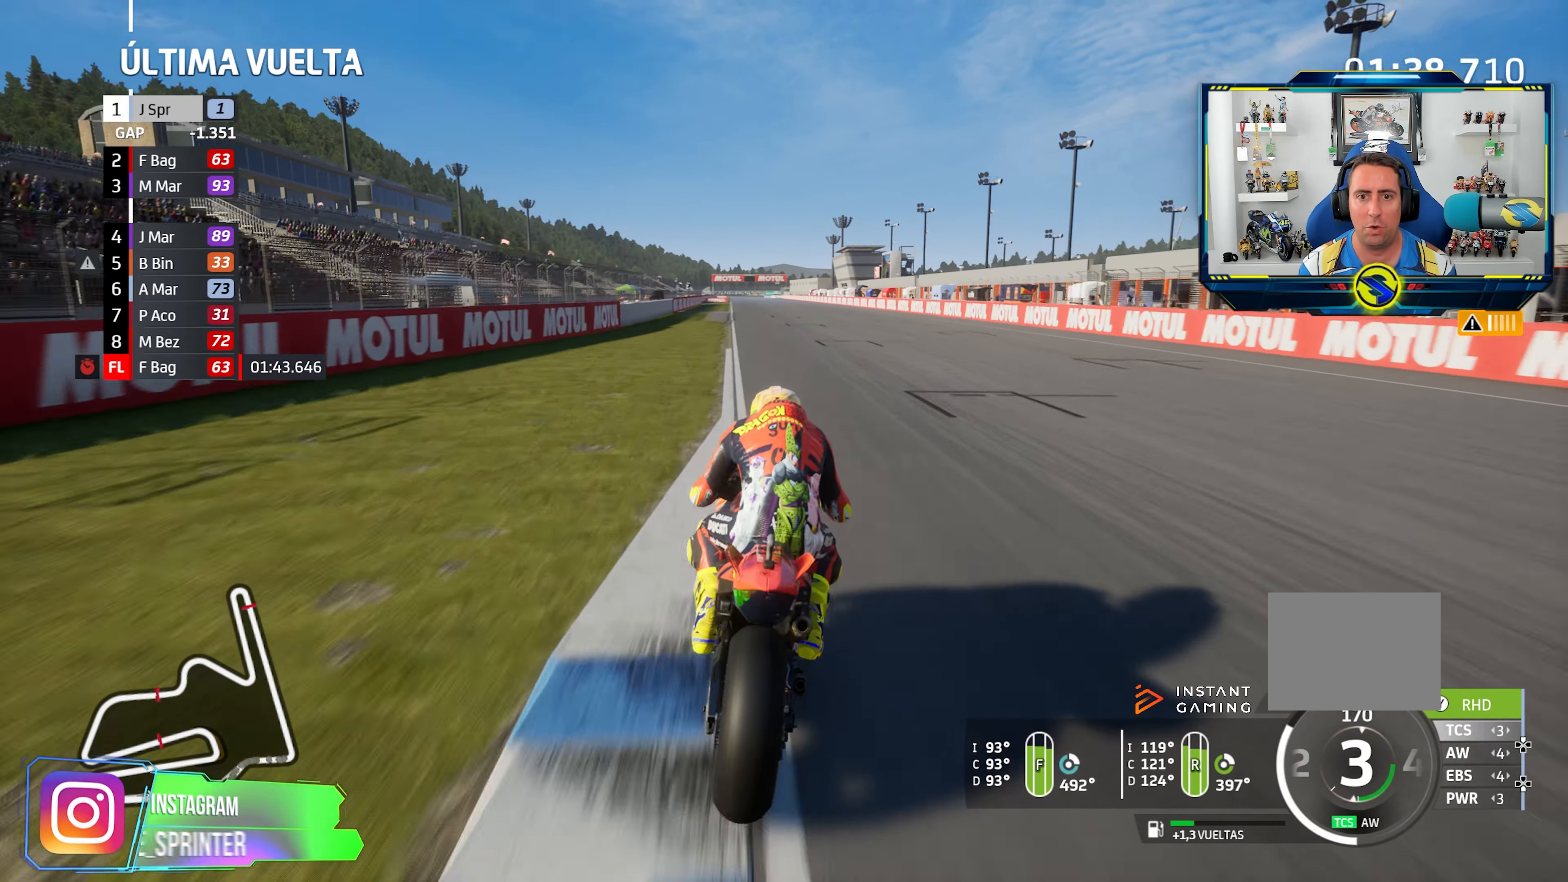
{"buttons": ["R2"], "left_stick": "left", "right_stick": "center", "events": [[133, "left_stick", "center"], [200, "left_stick", "left"], [350, "left_stick", "center"], [417, "left_stick", "left"]]}
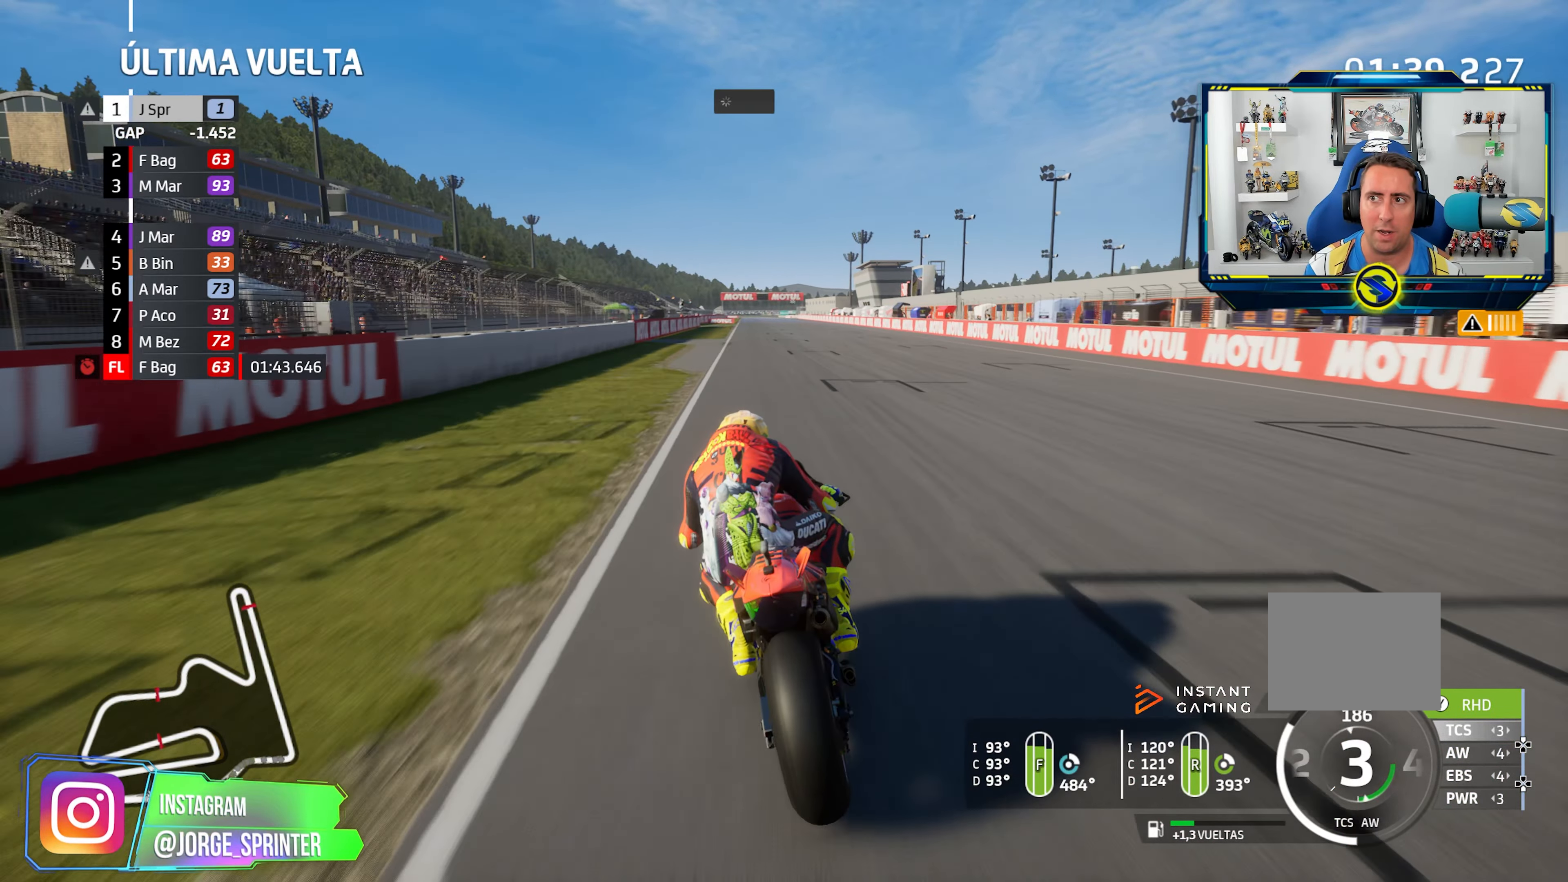
{"buttons": ["R2"], "left_stick": "center", "right_stick": "center", "events": [[50, "left_stick", "center"], [150, "left_stick", "left"], [284, "left_stick", "center"], [367, "left_stick", "left"], [484, "left_stick", "center"]]}
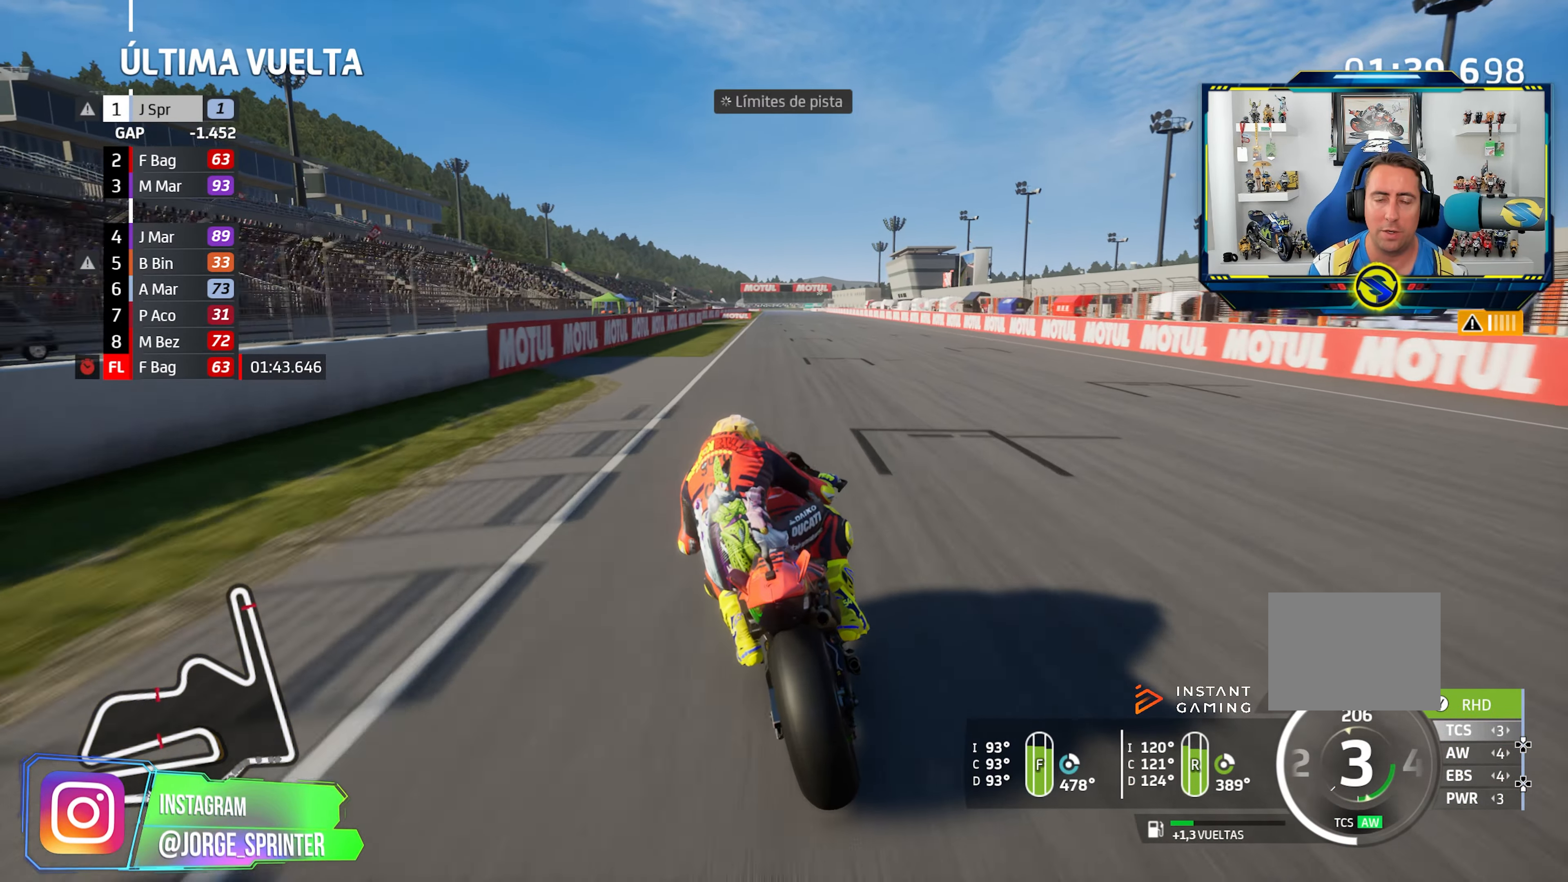
{"buttons": ["R2"], "left_stick": "center", "right_stick": "center", "events": [[133, "left_stick", "right"], [183, "CIRCLE", "down"], [300, "CIRCLE", "up"], [384, "left_stick", "center"]]}
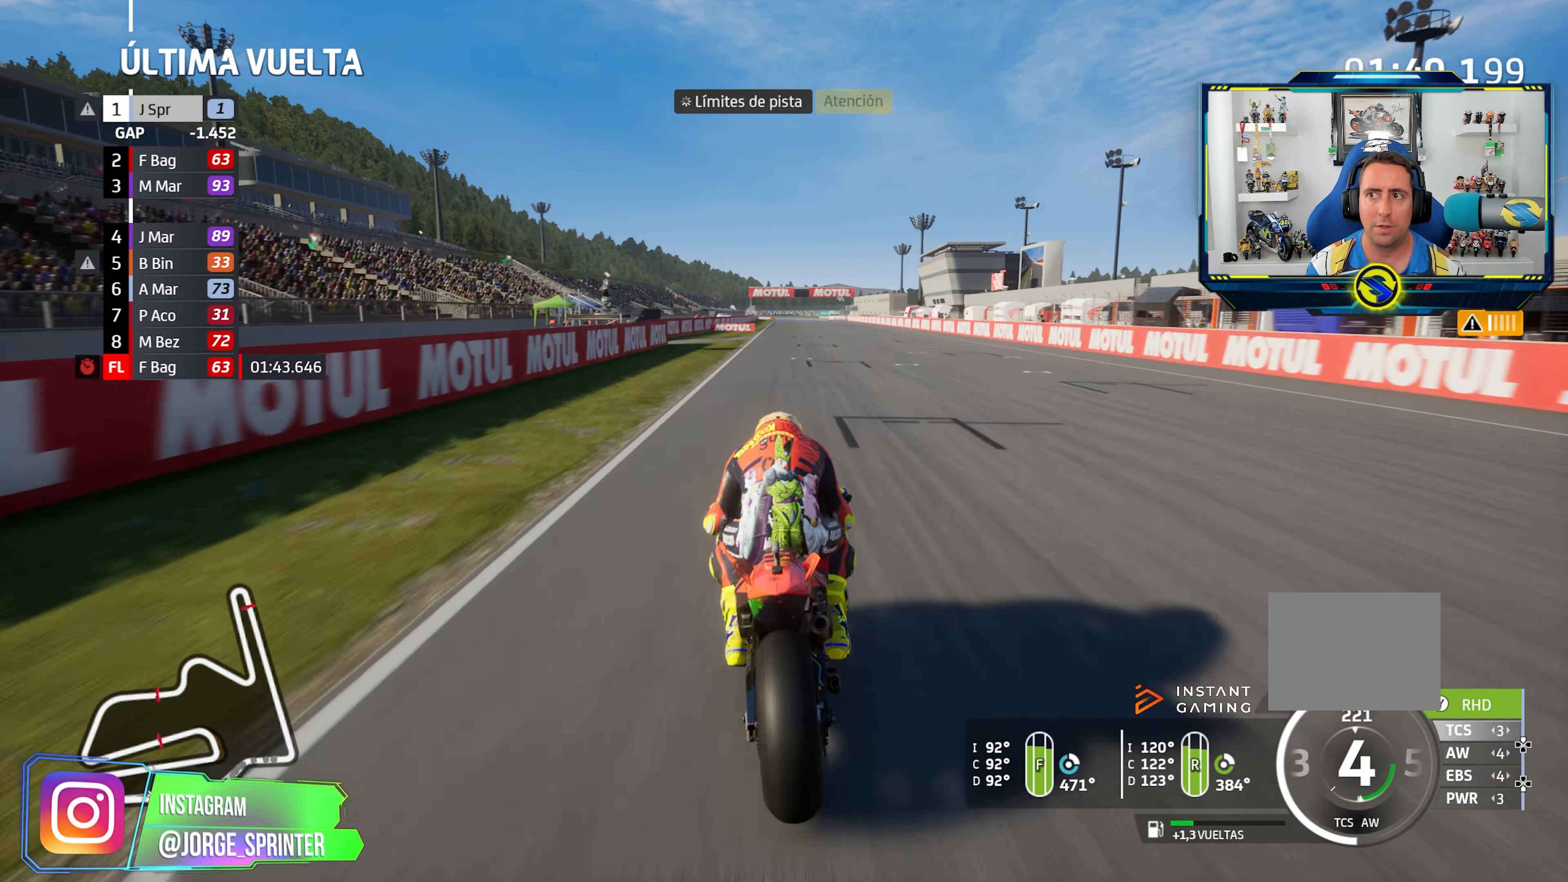
{"buttons": ["R2"], "left_stick": "center", "right_stick": "center", "events": []}
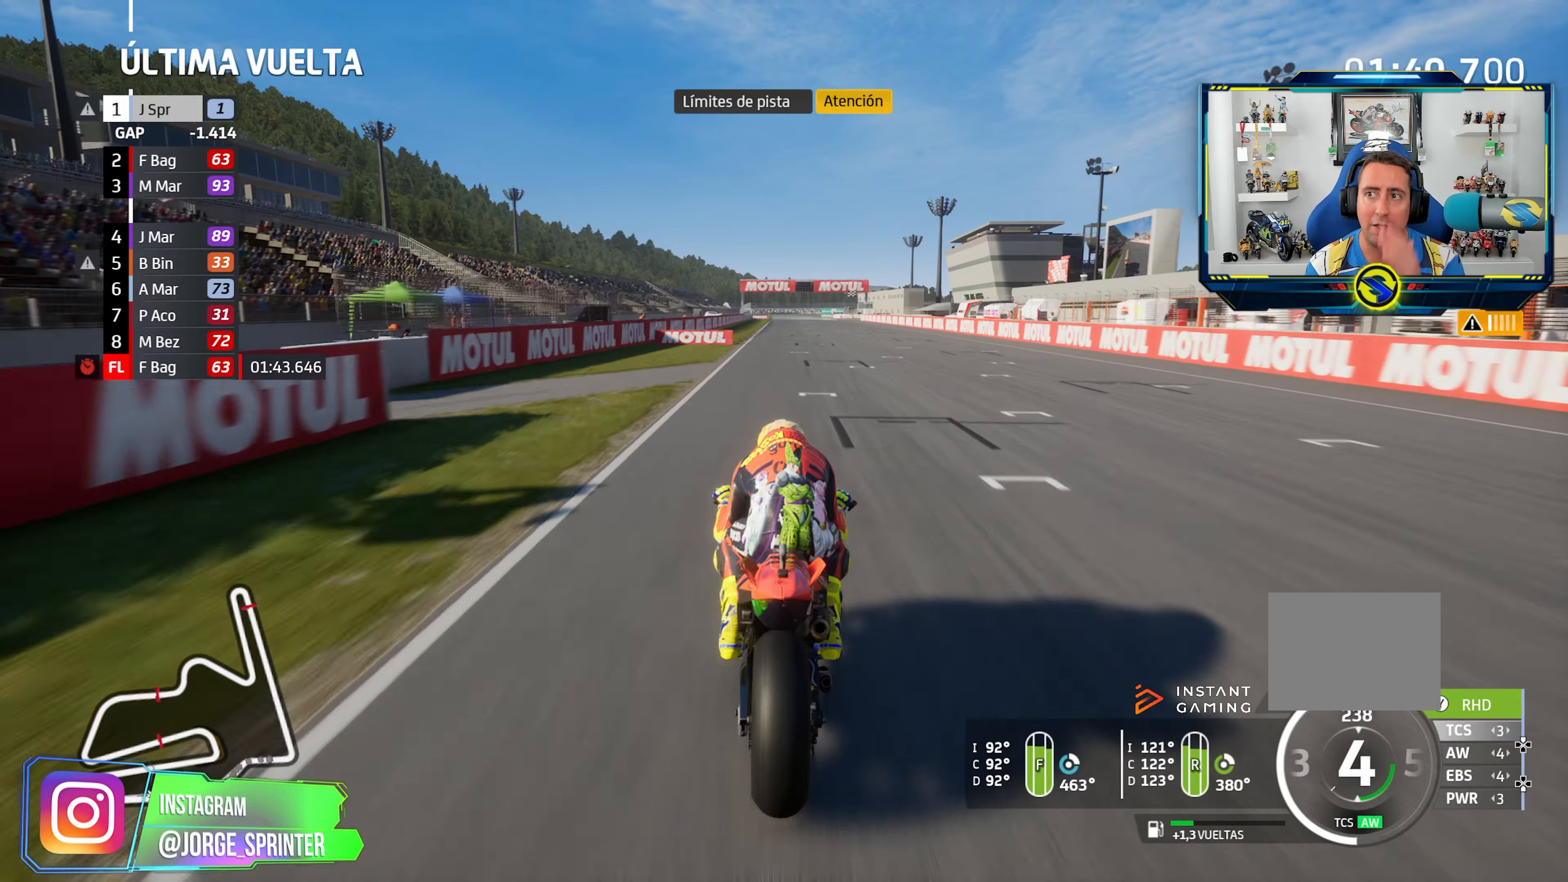
{"buttons": ["CIRCLE", "R2"], "left_stick": "center", "right_stick": "center", "events": [[451, "CIRCLE", "down"]]}
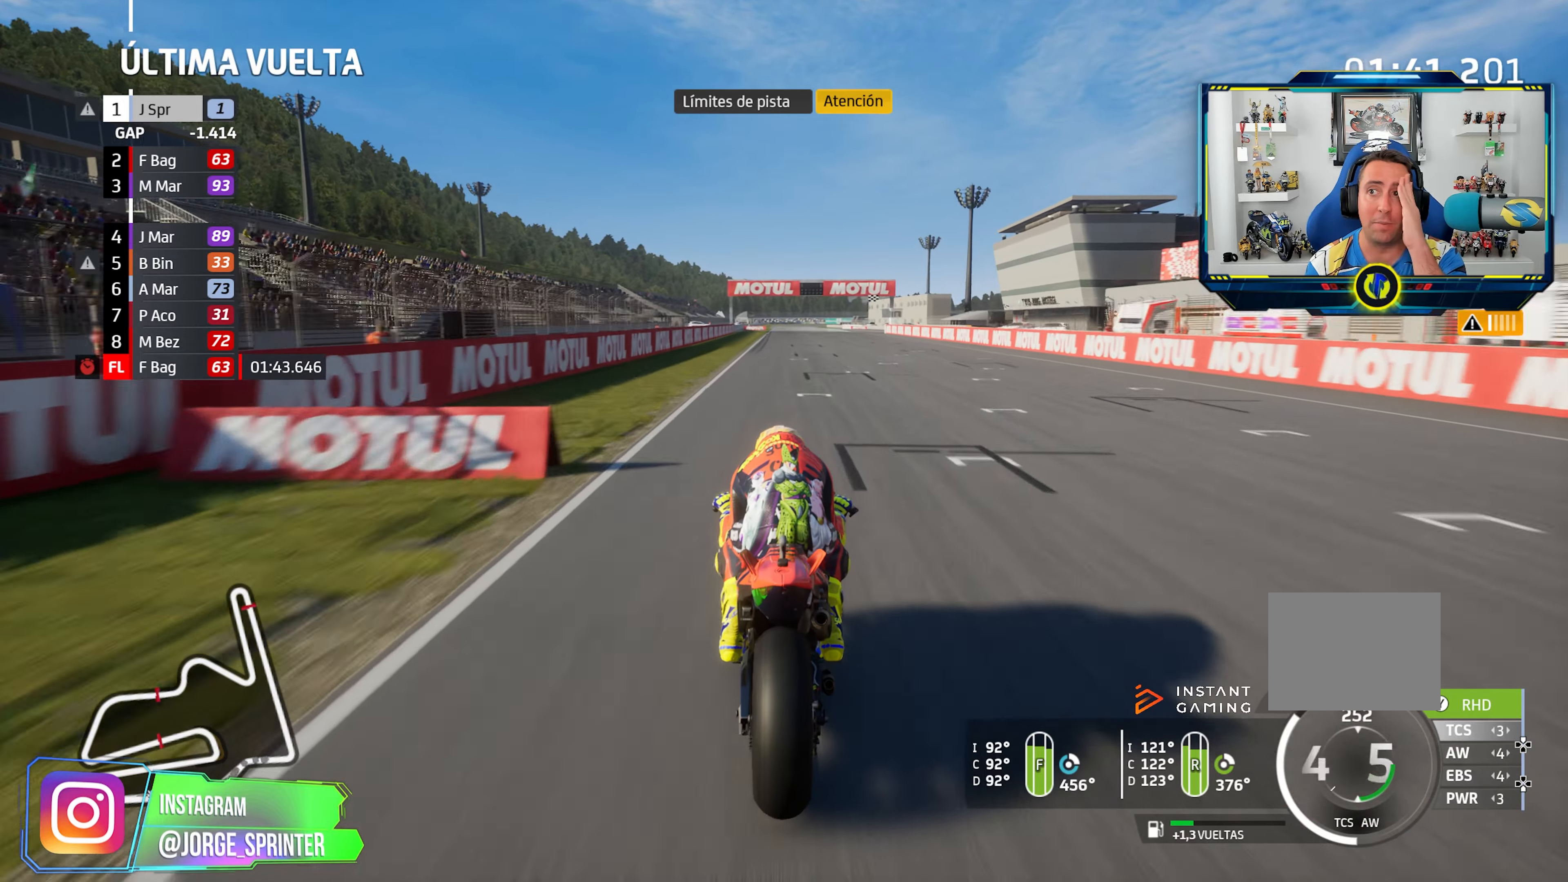
{"buttons": ["R2"], "left_stick": "center", "right_stick": "center", "events": [[100, "CIRCLE", "up"]]}
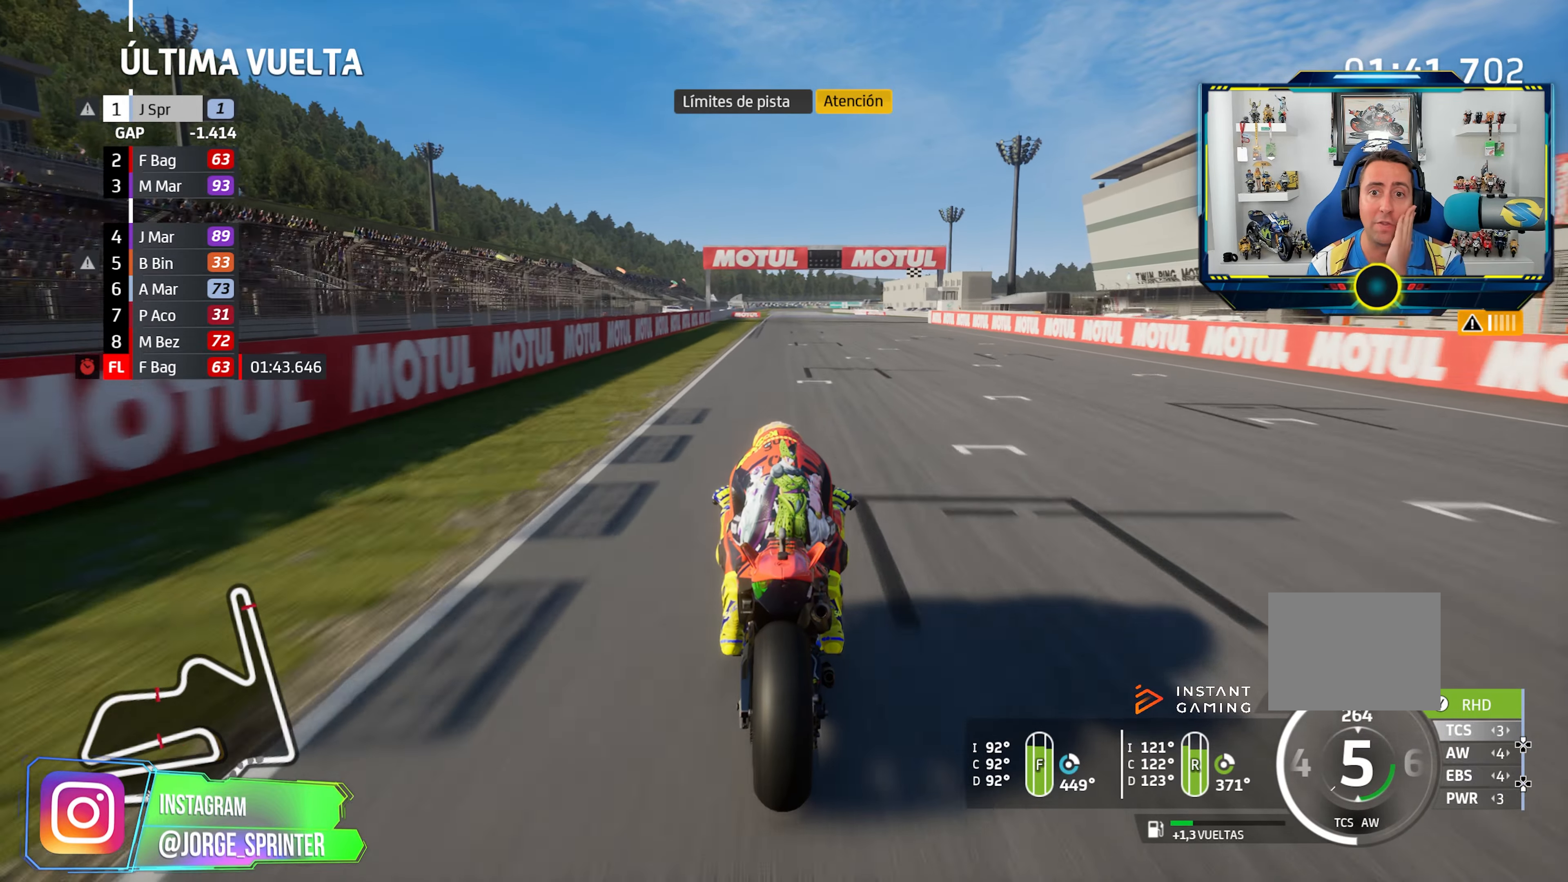
{"buttons": ["R2"], "left_stick": "center", "right_stick": "center", "events": []}
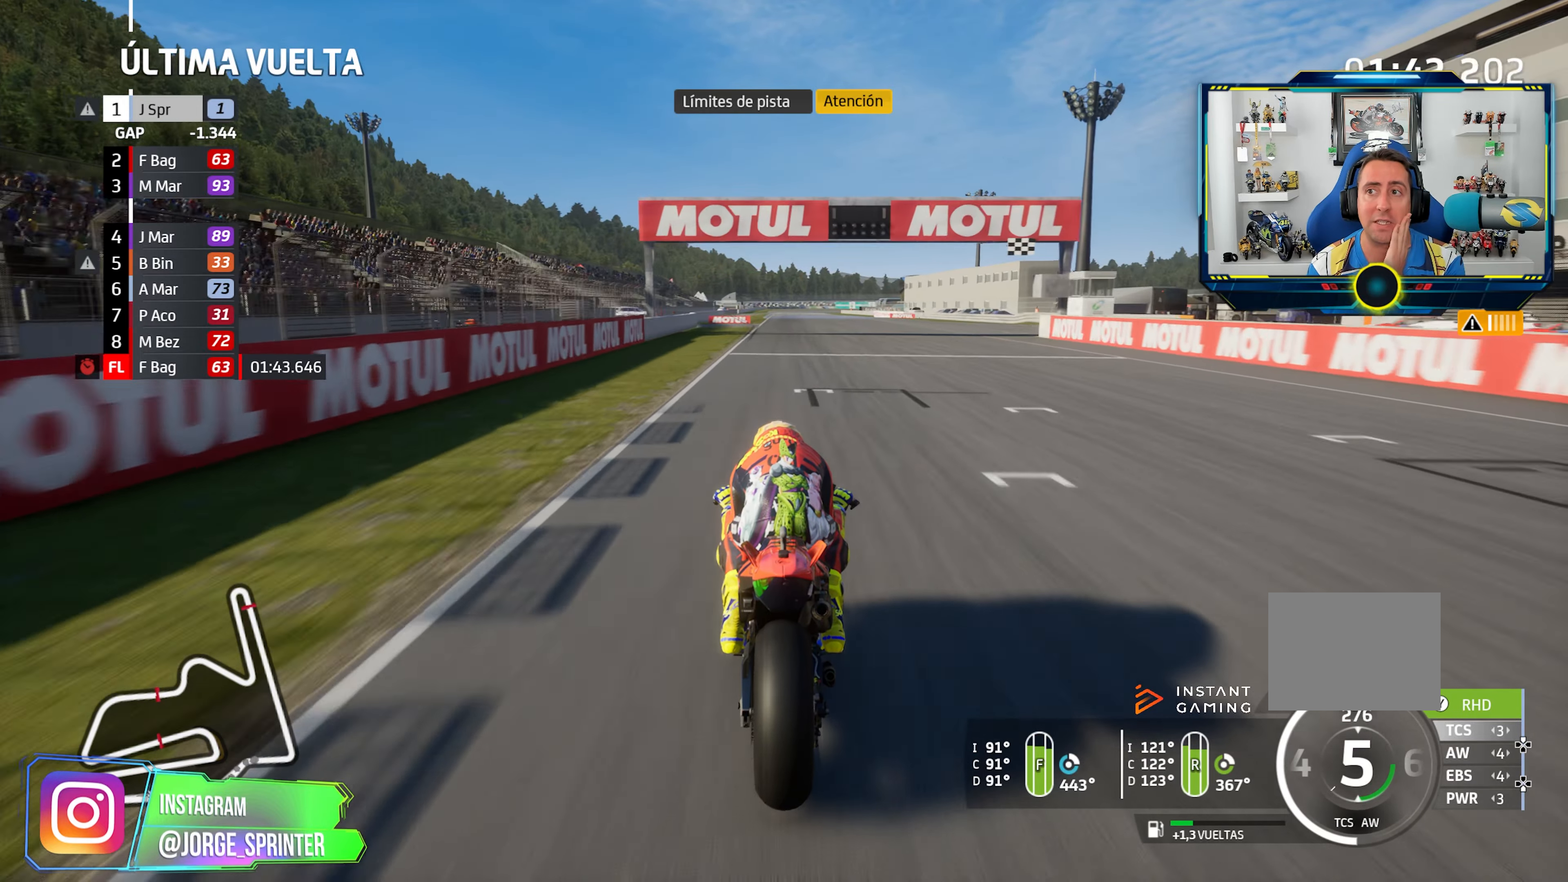
{"buttons": ["R2"], "left_stick": "center", "right_stick": "center", "events": []}
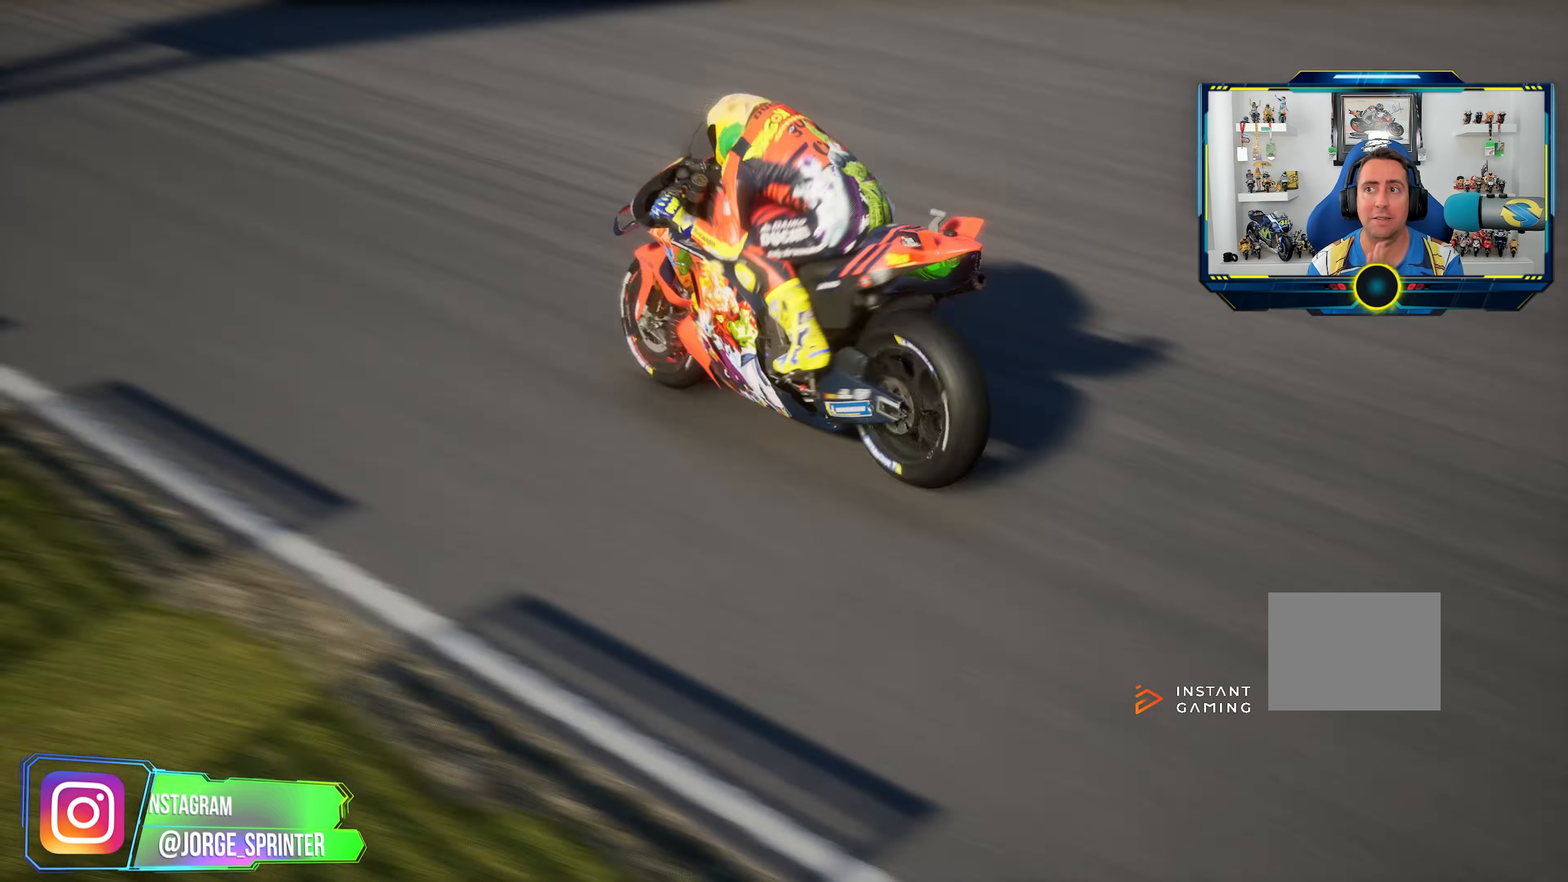
{"buttons": [], "left_stick": "center", "right_stick": "center", "events": [[67, "CIRCLE", "down"], [201, "CIRCLE", "up"], [401, "R2", "up"]]}